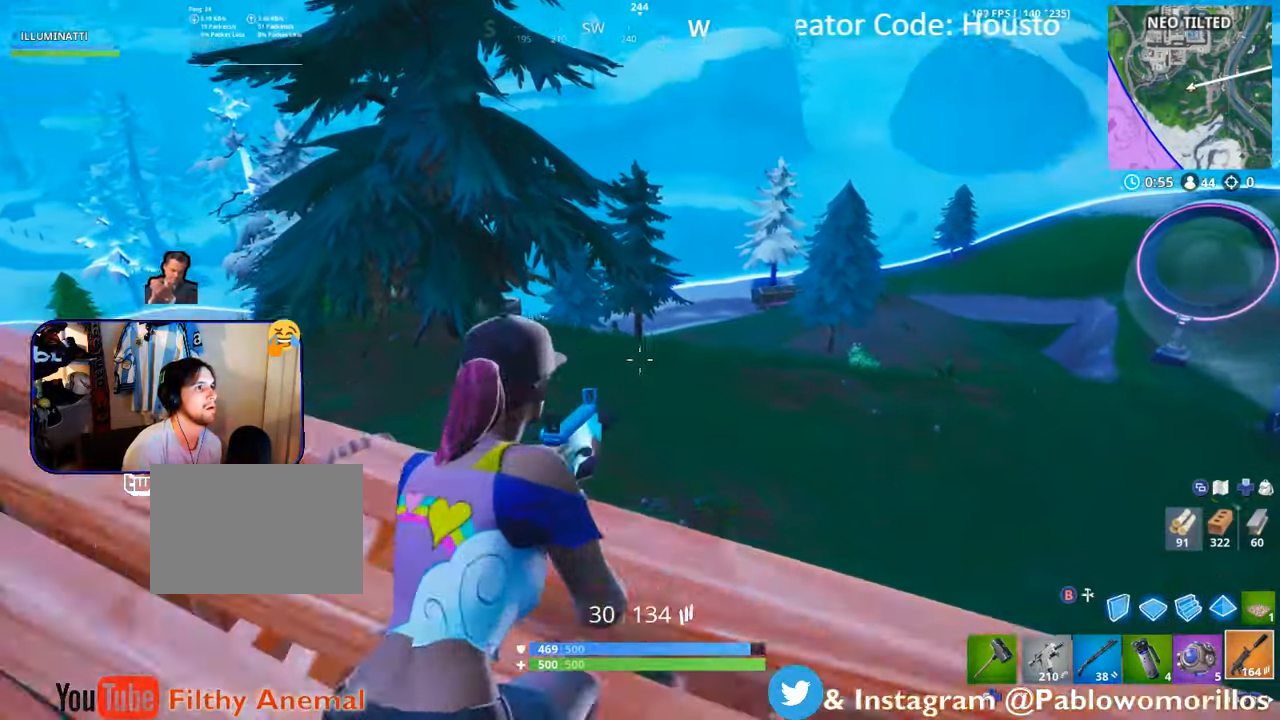
Gameplay with a controller (Xbox layout); each line is a JSON object with the inputs held at the frame after it. "events" lists button and stick changes between this image and that frame as [ms after this image, input, new state], when the widget could be followed in between.
{"buttons": ["L2", "R2"], "left_stick": "center", "right_stick": "center", "events": [[83, "left_stick", "up-left"], [133, "right_stick", "up-left"], [250, "right_stick", "center"], [283, "left_stick", "down-left"], [350, "L2", "up"], [350, "left_stick", "down"], [367, "right_stick", "down"], [417, "L2", "down"], [483, "R2", "down"], [483, "left_stick", "center"], [483, "right_stick", "center"]]}
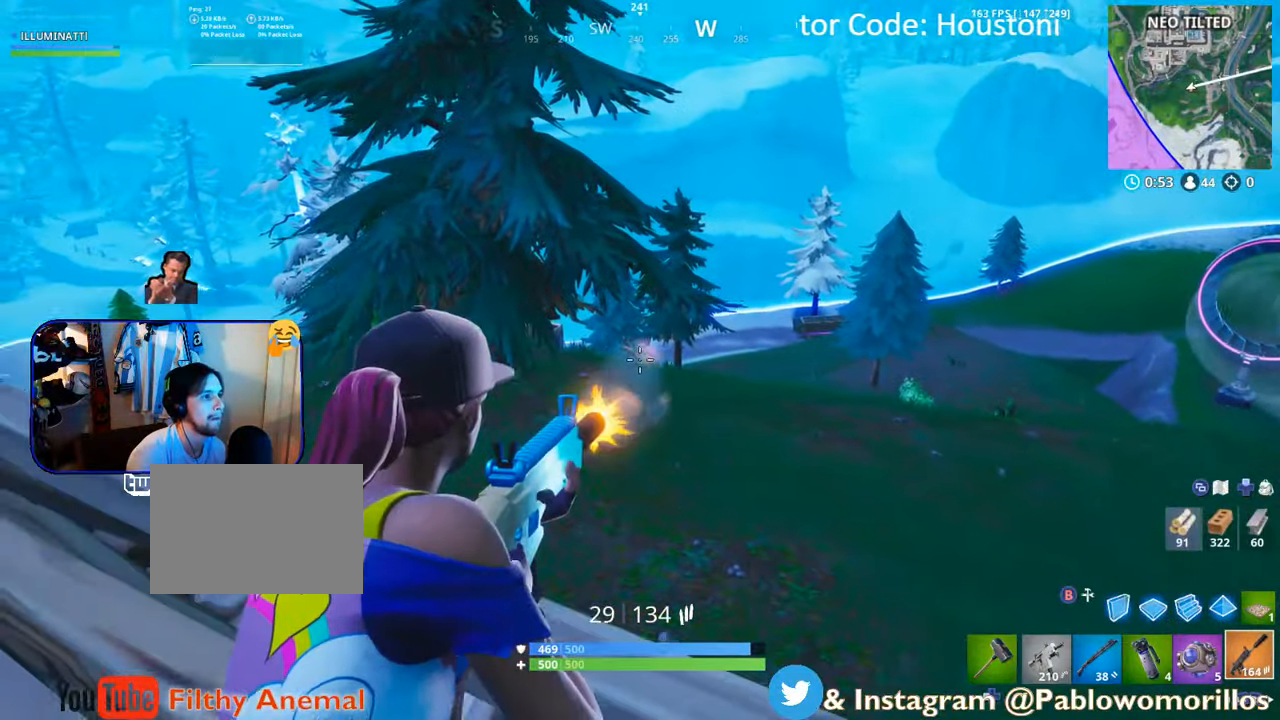
{"buttons": ["L2", "R2"], "left_stick": "center", "right_stick": "center", "events": [[150, "right_stick", "up-left"], [217, "right_stick", "center"], [350, "right_stick", "up-left"], [450, "right_stick", "center"]]}
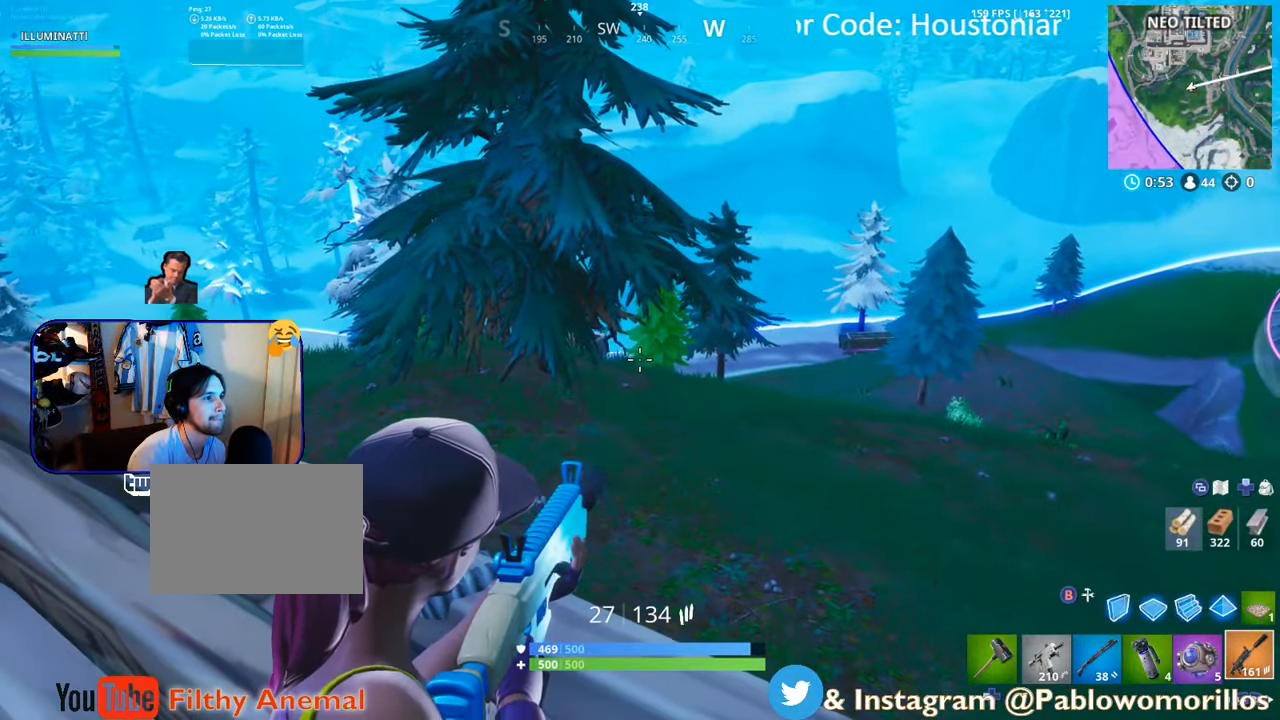
{"buttons": ["L2"], "left_stick": "center", "right_stick": "center", "events": [[50, "right_stick", "up-left"], [183, "right_stick", "center"], [350, "right_stick", "up-left"], [450, "R2", "up"], [450, "right_stick", "center"]]}
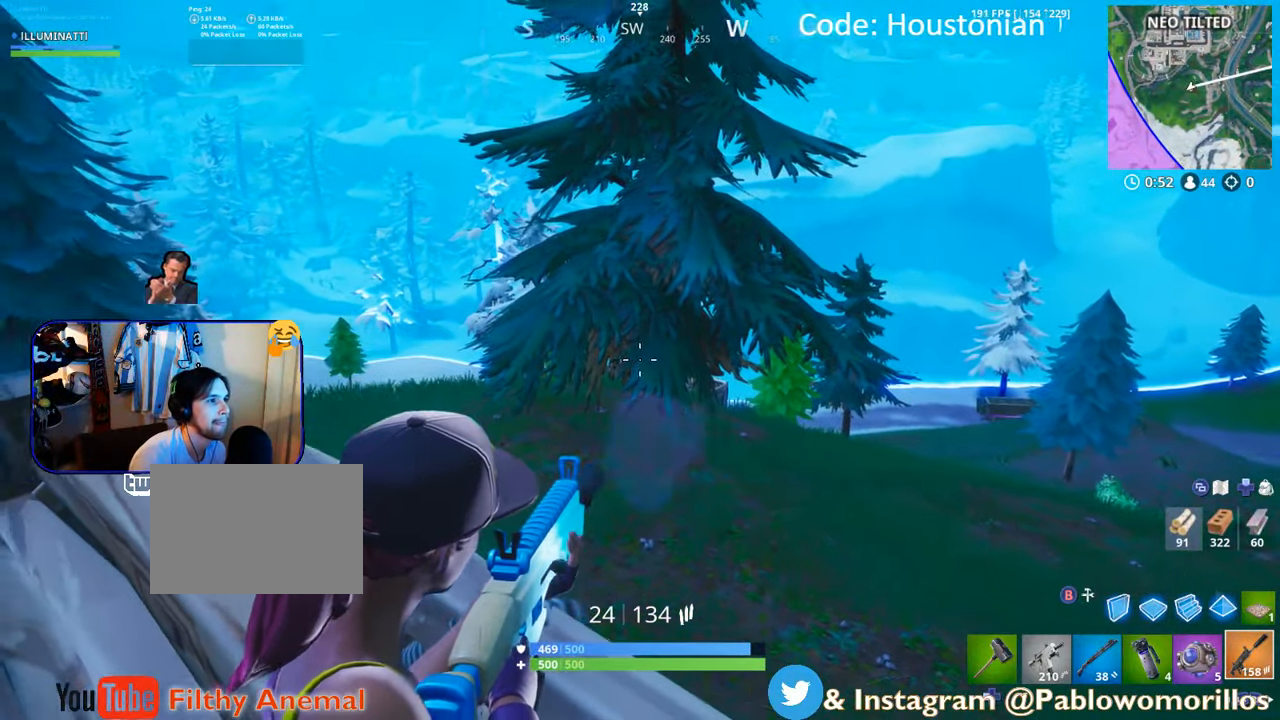
{"buttons": ["L2", "R2"], "left_stick": "down-right", "right_stick": "up", "events": [[100, "R2", "down"], [317, "left_stick", "right"], [450, "left_stick", "down-right"], [450, "right_stick", "up"]]}
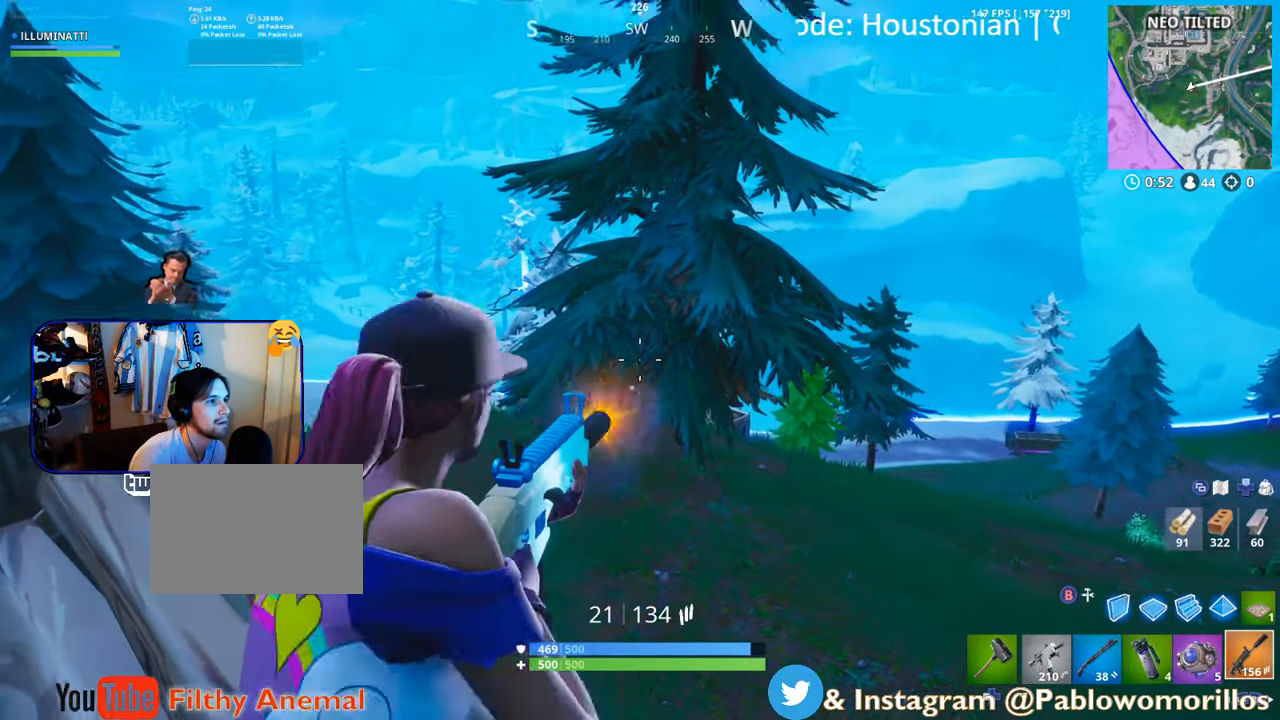
{"buttons": [], "left_stick": "up-left", "right_stick": "center", "events": [[17, "L2", "up"], [17, "left_stick", "down"], [17, "right_stick", "center"], [100, "A", "down"], [167, "A", "up"], [283, "left_stick", "center"], [333, "left_stick", "up"], [333, "right_stick", "left"], [350, "R2", "up"], [417, "right_stick", "center"], [450, "left_stick", "up-left"]]}
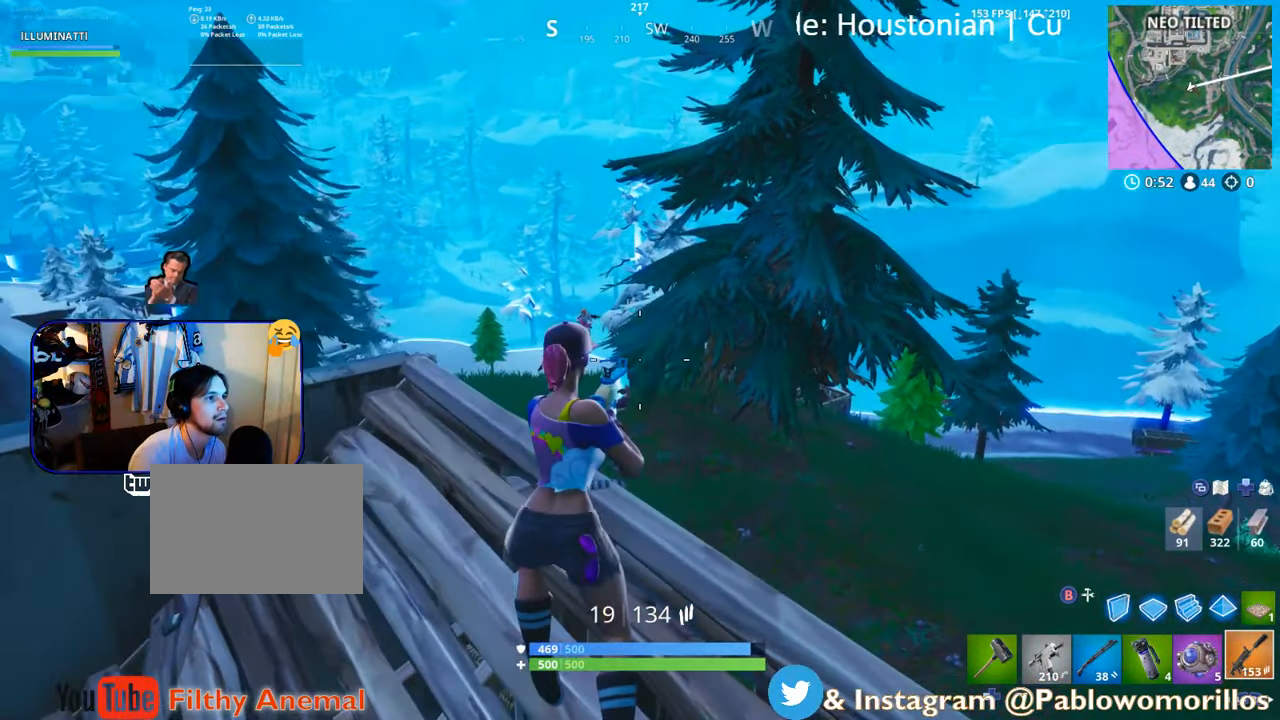
{"buttons": ["L2", "R2"], "left_stick": "up", "right_stick": "down", "events": [[17, "right_stick", "left"], [117, "L2", "down"], [117, "right_stick", "center"], [167, "R2", "down"], [183, "left_stick", "up"], [417, "right_stick", "down"]]}
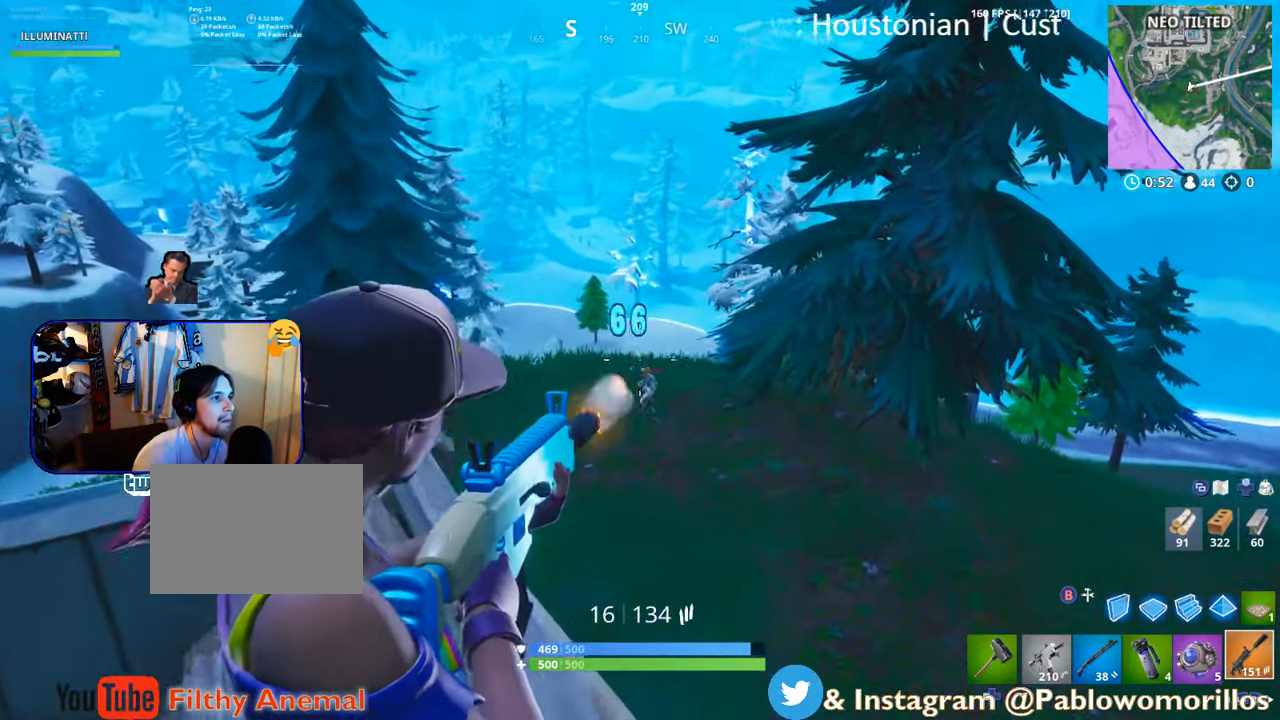
{"buttons": ["L2", "R2"], "left_stick": "down", "right_stick": "center", "events": [[67, "right_stick", "center"], [183, "left_stick", "down-left"], [183, "right_stick", "down"], [317, "left_stick", "down-right"], [317, "right_stick", "down-right"], [450, "left_stick", "down"], [483, "right_stick", "center"]]}
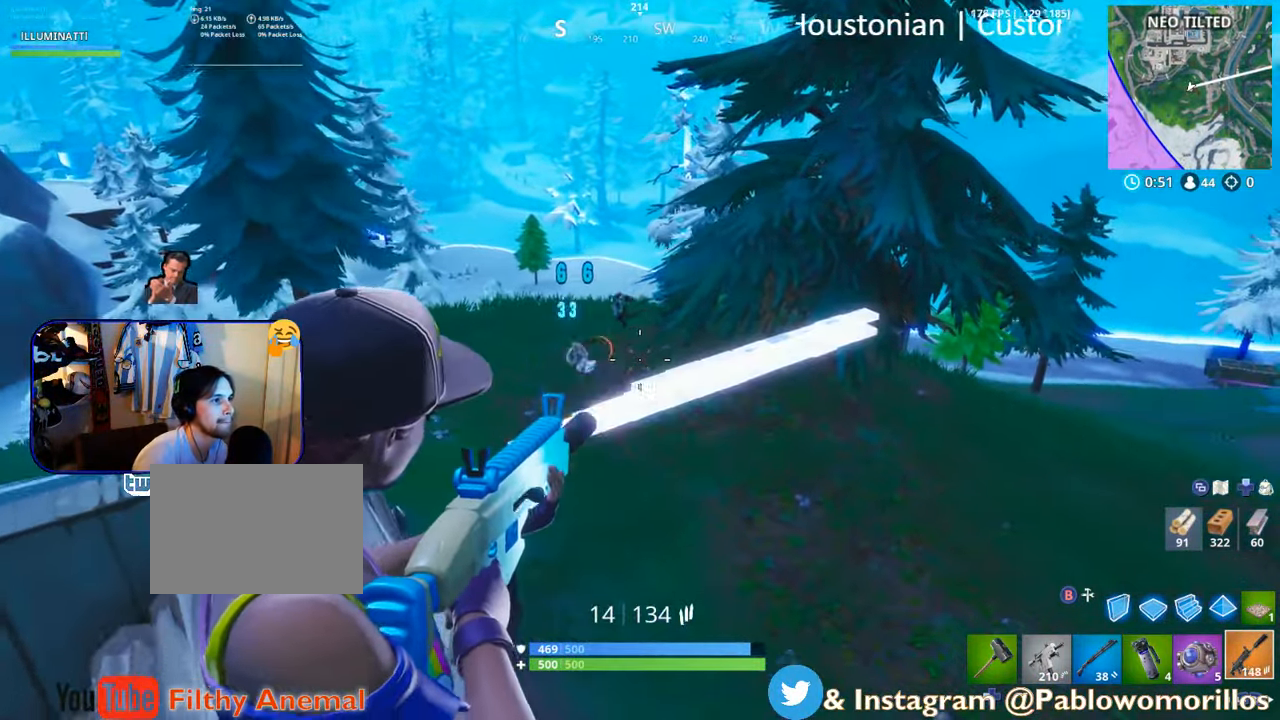
{"buttons": ["L2", "R2"], "left_stick": "up-right", "right_stick": "center", "events": [[17, "left_stick", "down-left"], [117, "right_stick", "left"], [167, "left_stick", "up-left"], [233, "right_stick", "center"], [350, "right_stick", "down-left"], [433, "left_stick", "up-right"], [483, "right_stick", "center"]]}
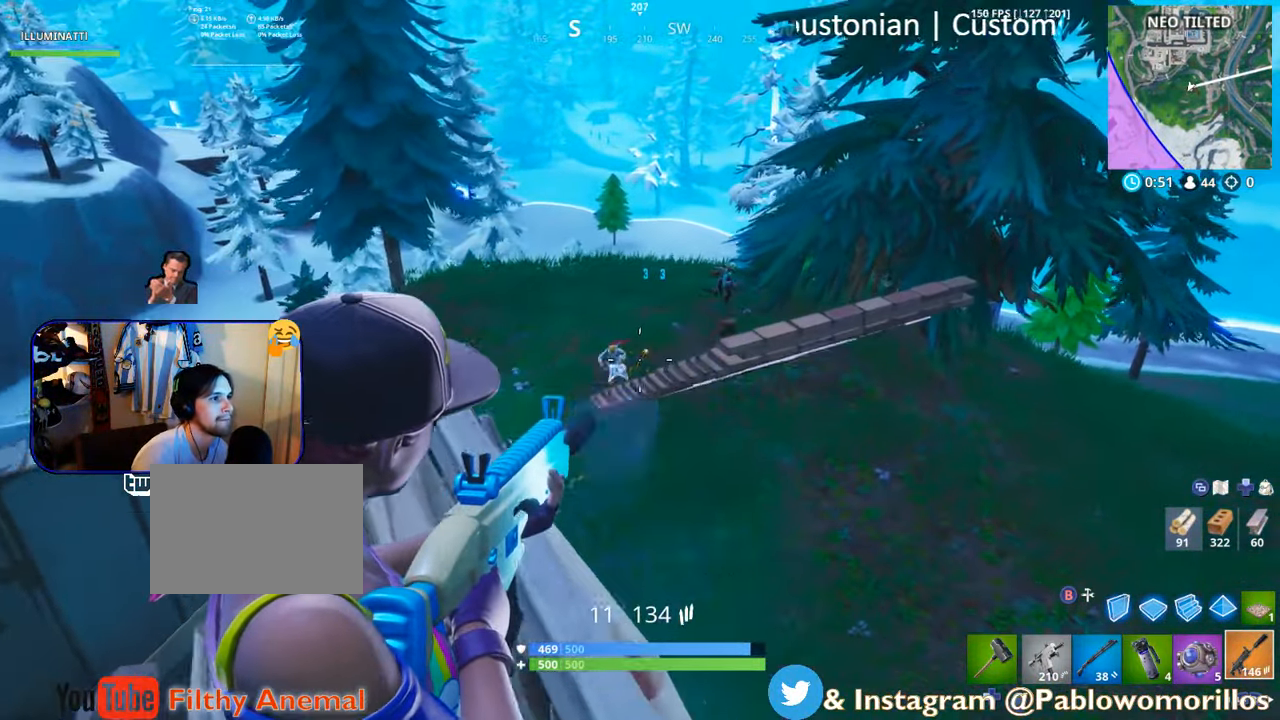
{"buttons": ["L1", "L3"], "left_stick": "left", "right_stick": "left", "events": [[150, "right_stick", "down-left"], [167, "left_stick", "down-left"], [233, "L2", "up"], [283, "right_stick", "center"], [317, "R2", "up"], [383, "L1", "down"], [383, "L3", "down"], [383, "left_stick", "left"], [383, "right_stick", "left"]]}
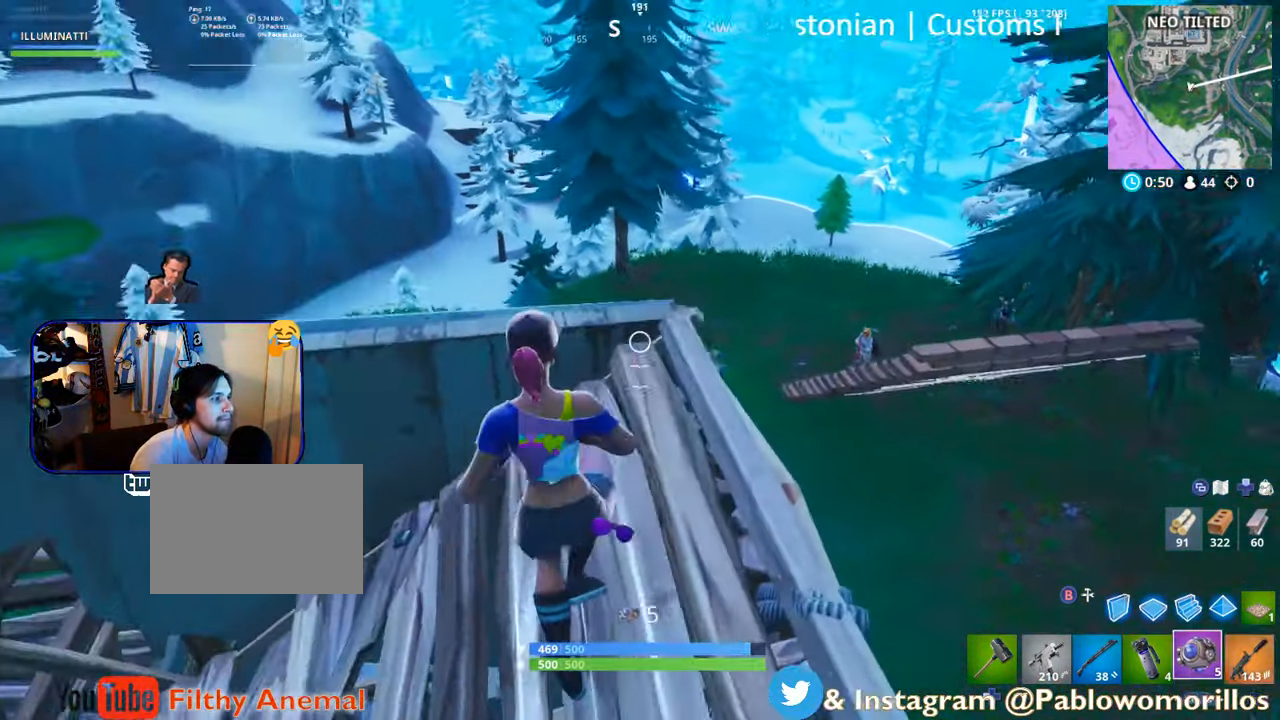
{"buttons": ["R2"], "left_stick": "up-left", "right_stick": "center", "events": [[17, "L1", "up"], [17, "L3", "up"], [117, "right_stick", "center"], [200, "L1", "down"], [284, "right_stick", "down-left"], [317, "L1", "up"], [317, "left_stick", "up-left"], [400, "R2", "down"], [417, "right_stick", "center"]]}
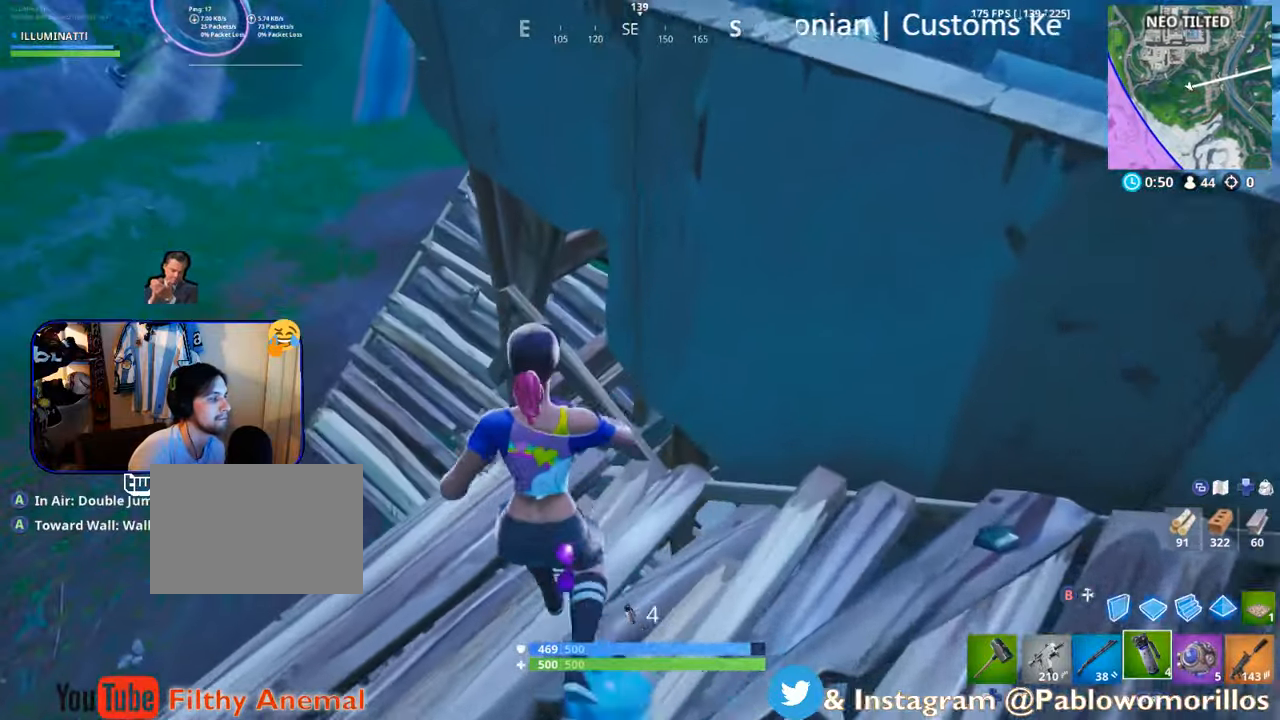
{"buttons": [], "left_stick": "up-left", "right_stick": "center", "events": [[50, "R2", "up"], [84, "right_stick", "left"], [267, "right_stick", "center"], [334, "A", "down"], [434, "A", "up"]]}
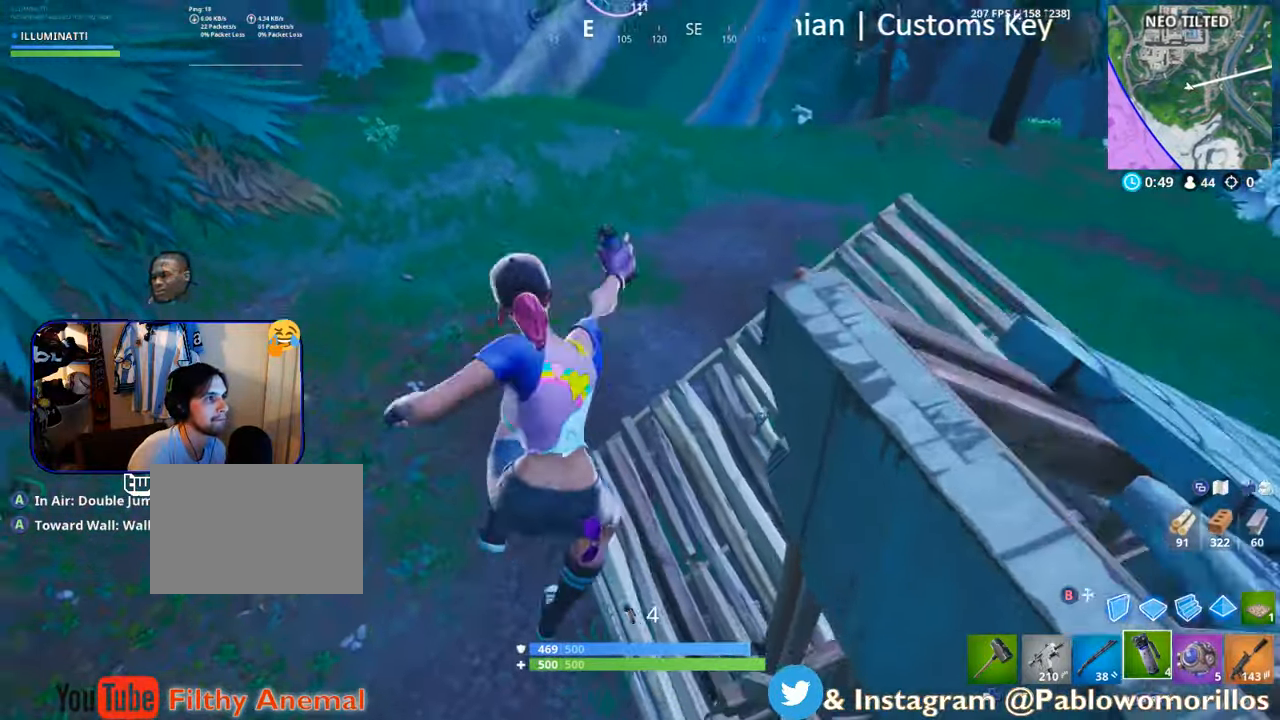
{"buttons": [], "left_stick": "up-left", "right_stick": "up-left", "events": [[34, "right_stick", "up-left"], [167, "right_stick", "center"], [300, "A", "down"], [384, "A", "up"], [467, "right_stick", "up-left"]]}
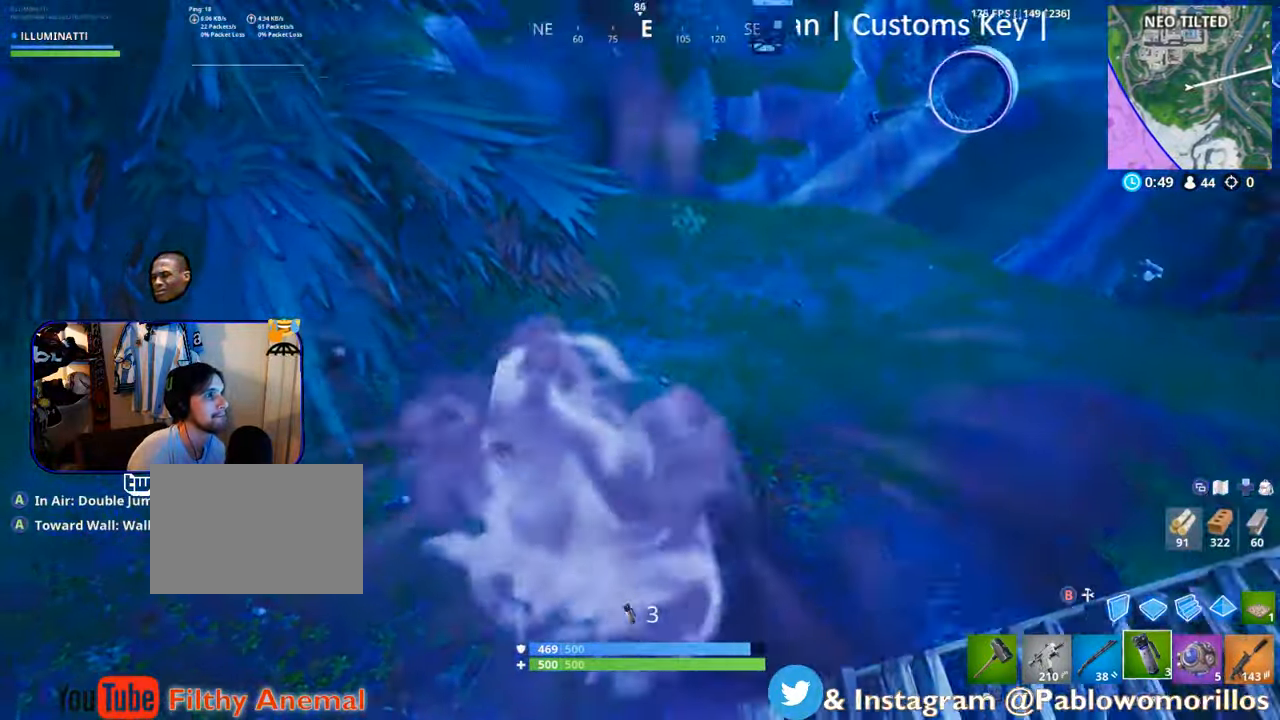
{"buttons": [], "left_stick": "up", "right_stick": "center", "events": [[34, "left_stick", "up"], [134, "right_stick", "center"], [167, "A", "down"], [400, "A", "up"]]}
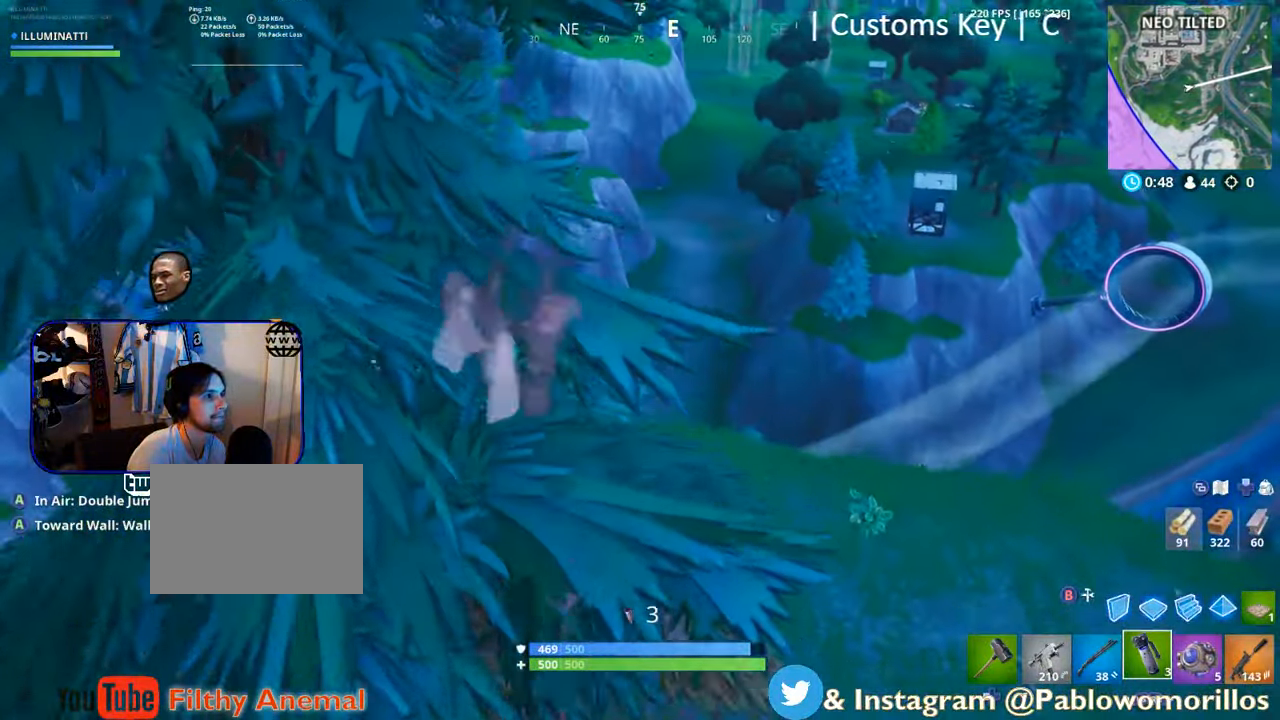
{"buttons": [], "left_stick": "up", "right_stick": "center", "events": [[34, "A", "down"], [167, "A", "up"], [334, "A", "down"], [467, "A", "up"]]}
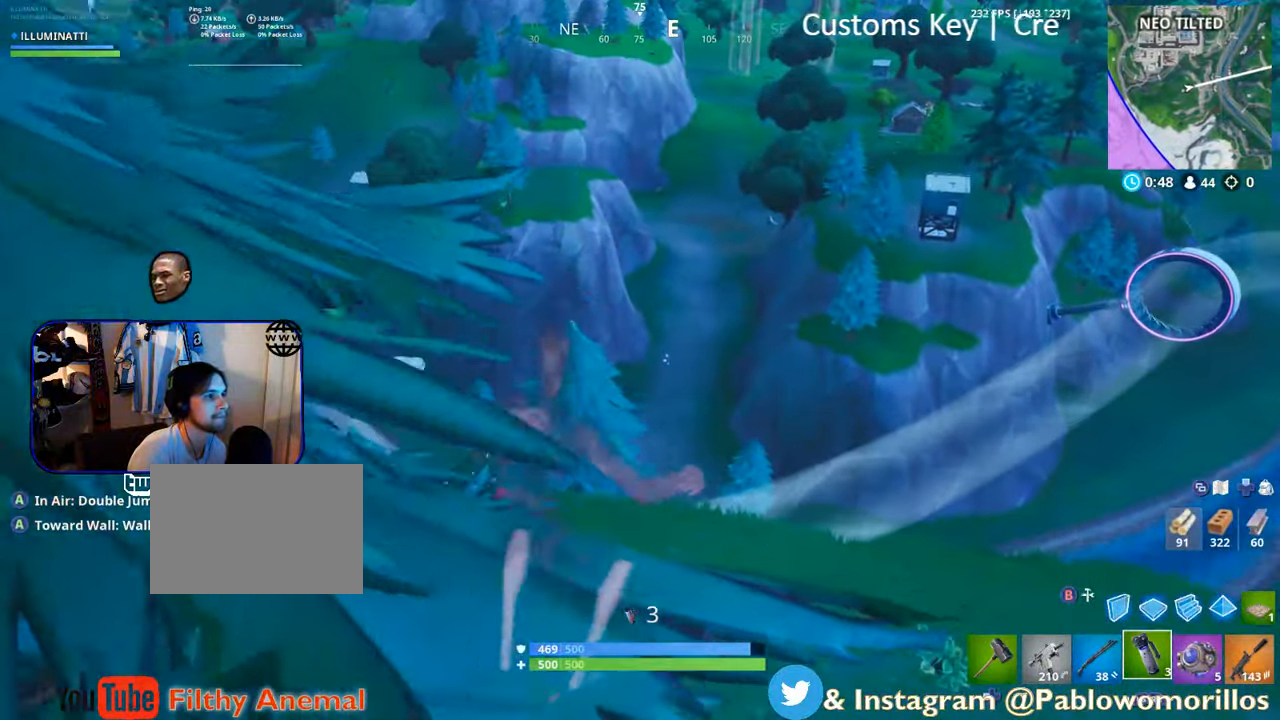
{"buttons": [], "left_stick": "up-left", "right_stick": "center", "events": [[84, "A", "down"], [150, "A", "up"], [217, "A", "down"], [317, "A", "up"], [367, "left_stick", "up-left"]]}
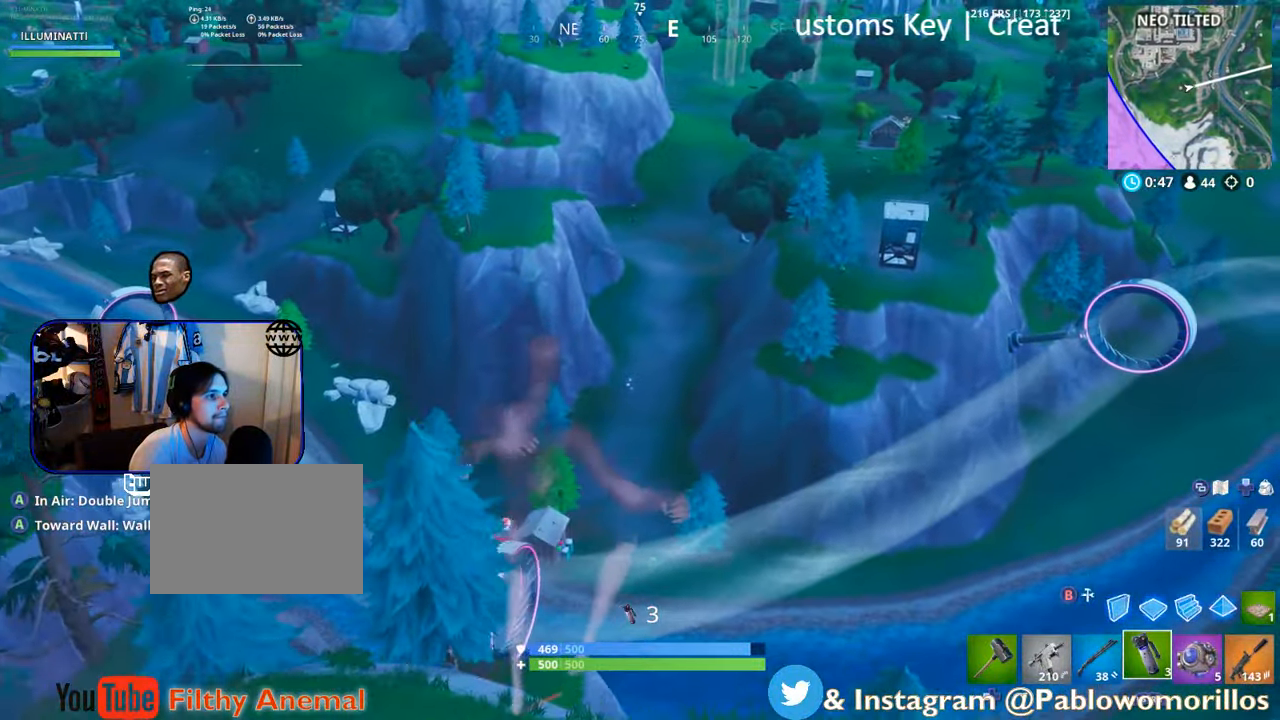
{"buttons": ["A"], "left_stick": "up-left", "right_stick": "center", "events": [[100, "A", "down"]]}
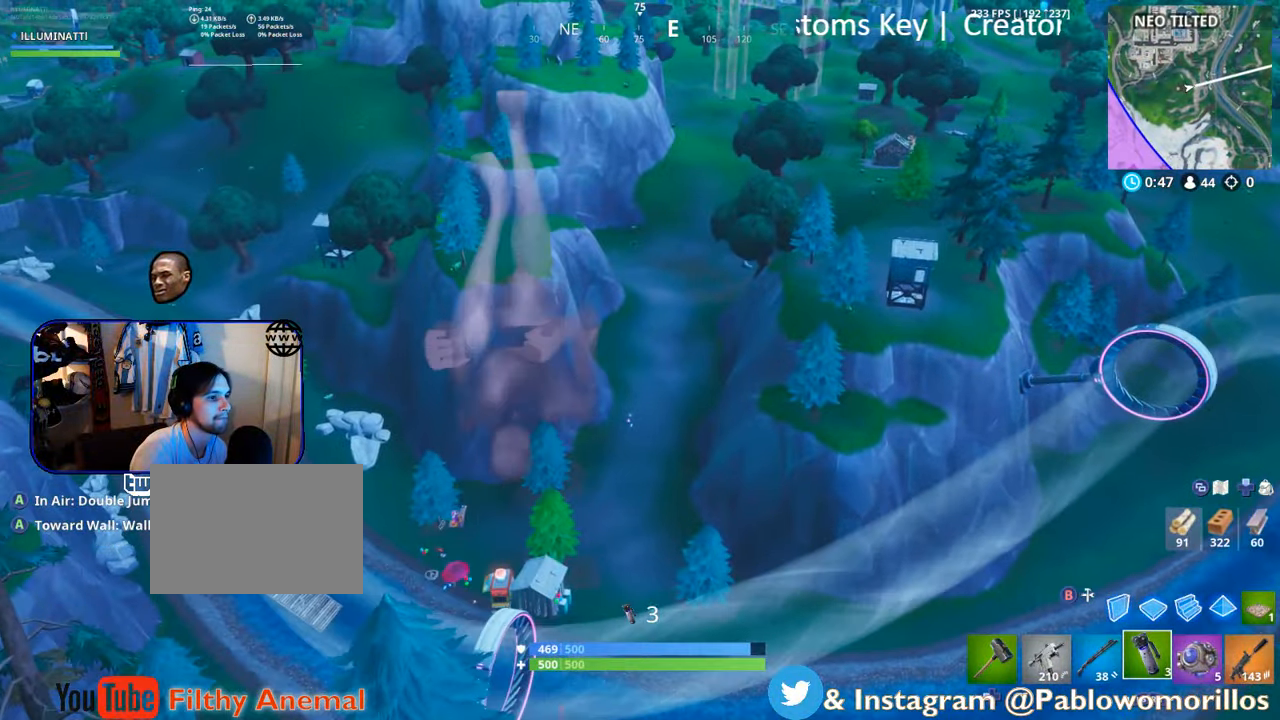
{"buttons": [], "left_stick": "up-left", "right_stick": "center", "events": [[100, "A", "up"], [234, "right_stick", "left"], [400, "right_stick", "center"]]}
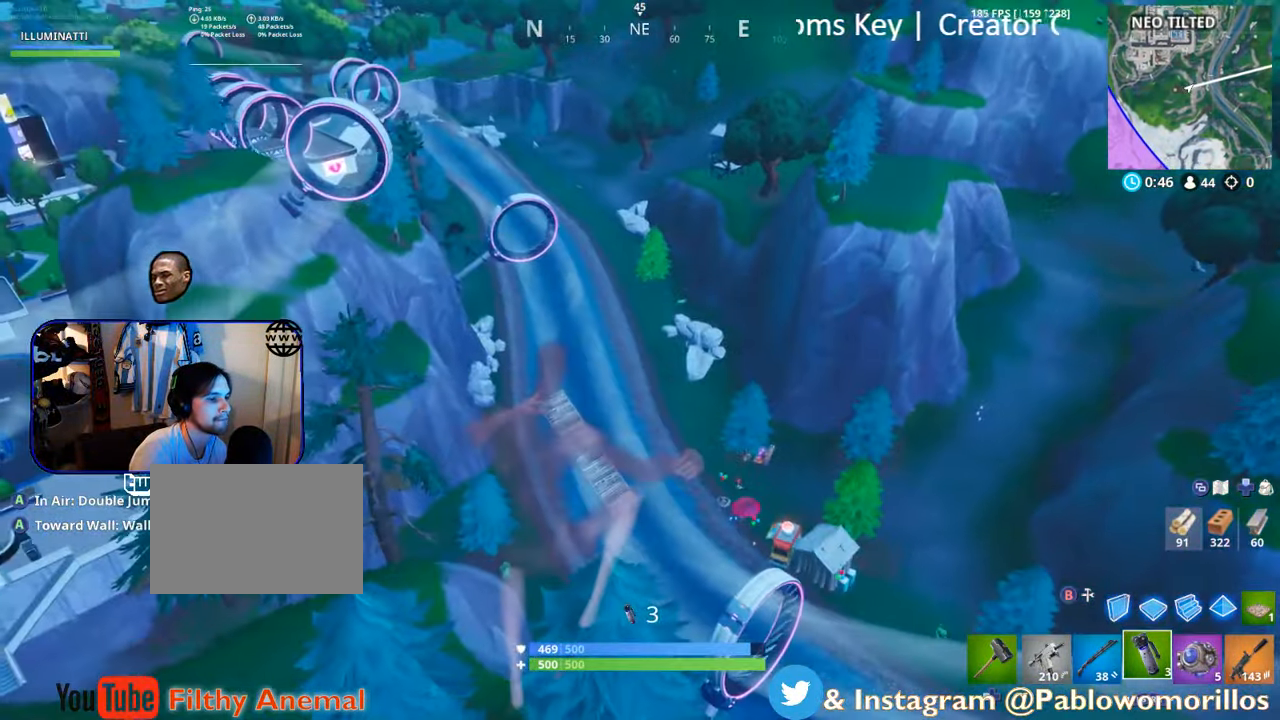
{"buttons": ["A"], "left_stick": "up-left", "right_stick": "center", "events": [[400, "A", "down"]]}
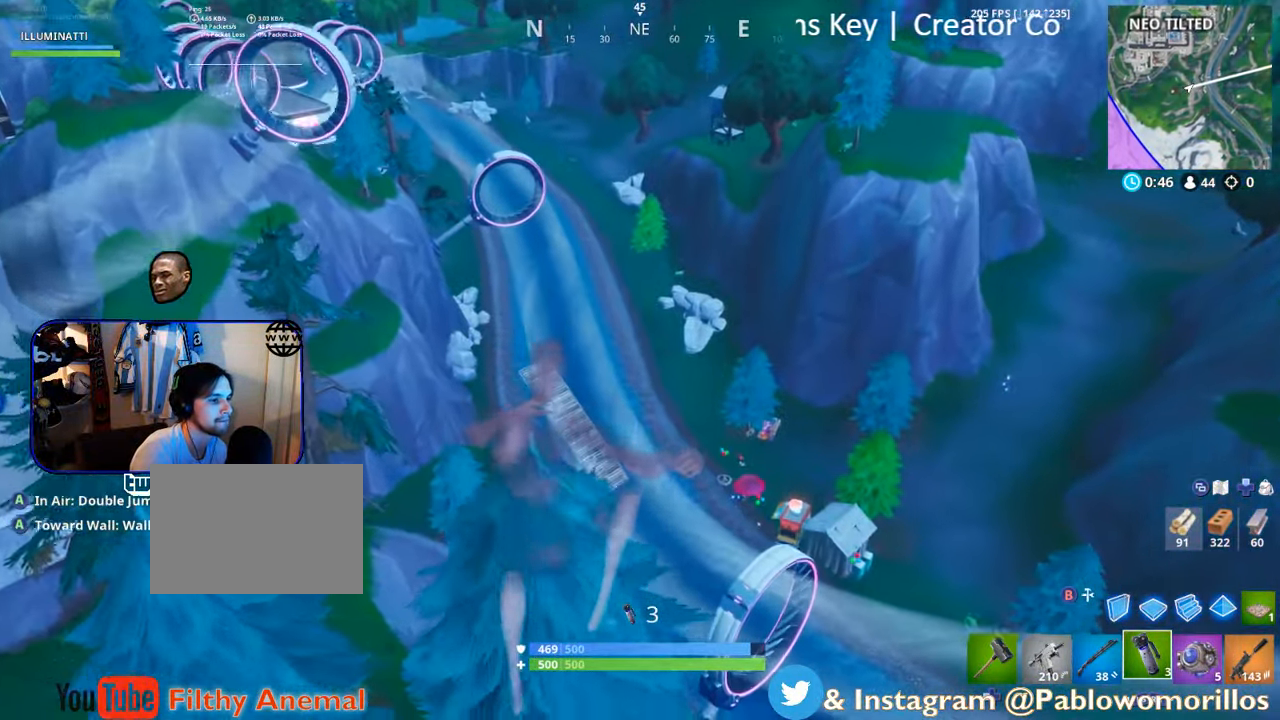
{"buttons": ["A"], "left_stick": "up", "right_stick": "center", "events": [[17, "A", "up"], [117, "A", "down"], [167, "left_stick", "up"], [250, "A", "up"], [317, "A", "down"], [417, "A", "up"], [484, "A", "down"]]}
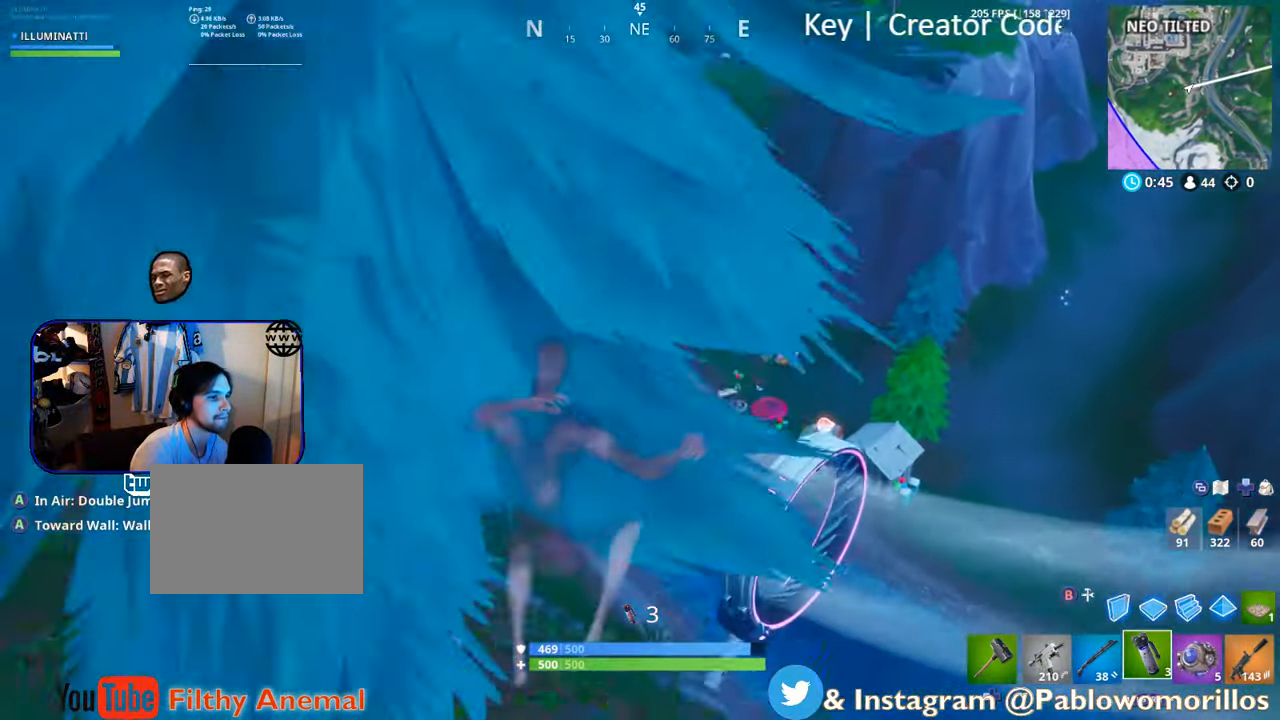
{"buttons": ["A"], "left_stick": "up-right", "right_stick": "center", "events": [[67, "left_stick", "up-right"], [117, "A", "up"], [184, "A", "down"], [300, "A", "up"], [383, "A", "down"]]}
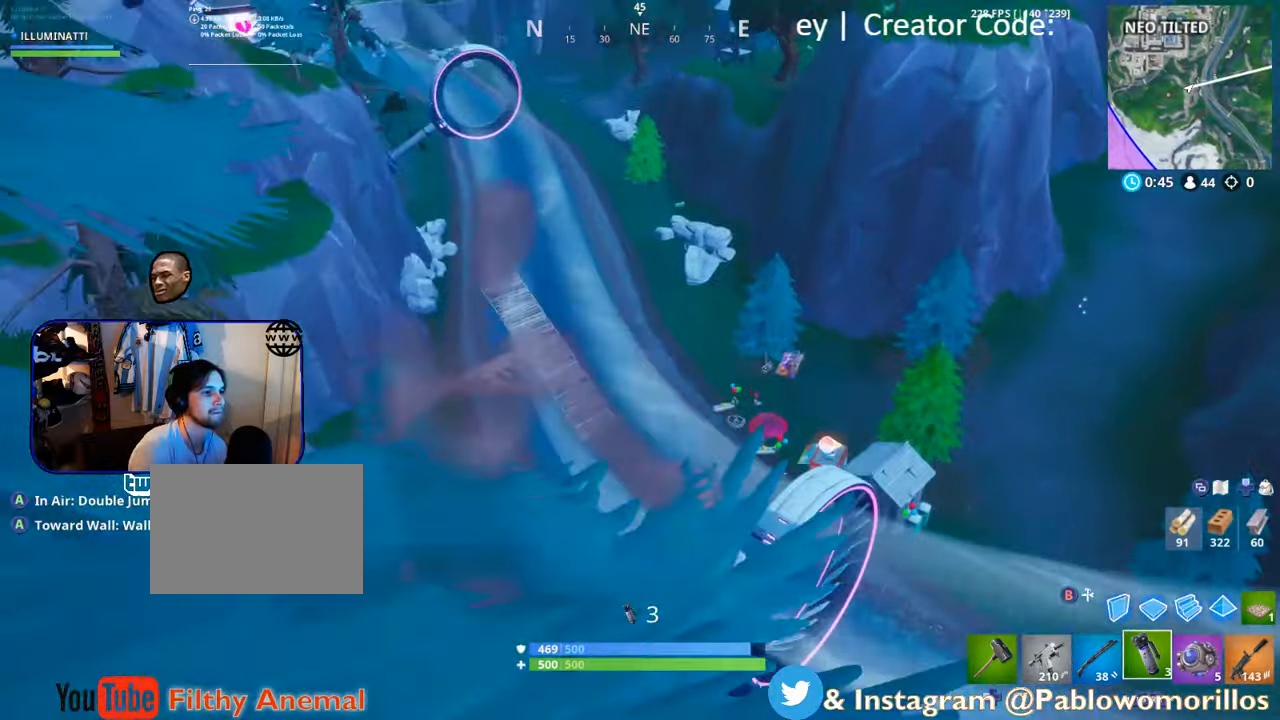
{"buttons": [], "left_stick": "up-right", "right_stick": "right", "events": [[50, "A", "up"], [166, "A", "down"], [350, "A", "up"], [483, "right_stick", "right"]]}
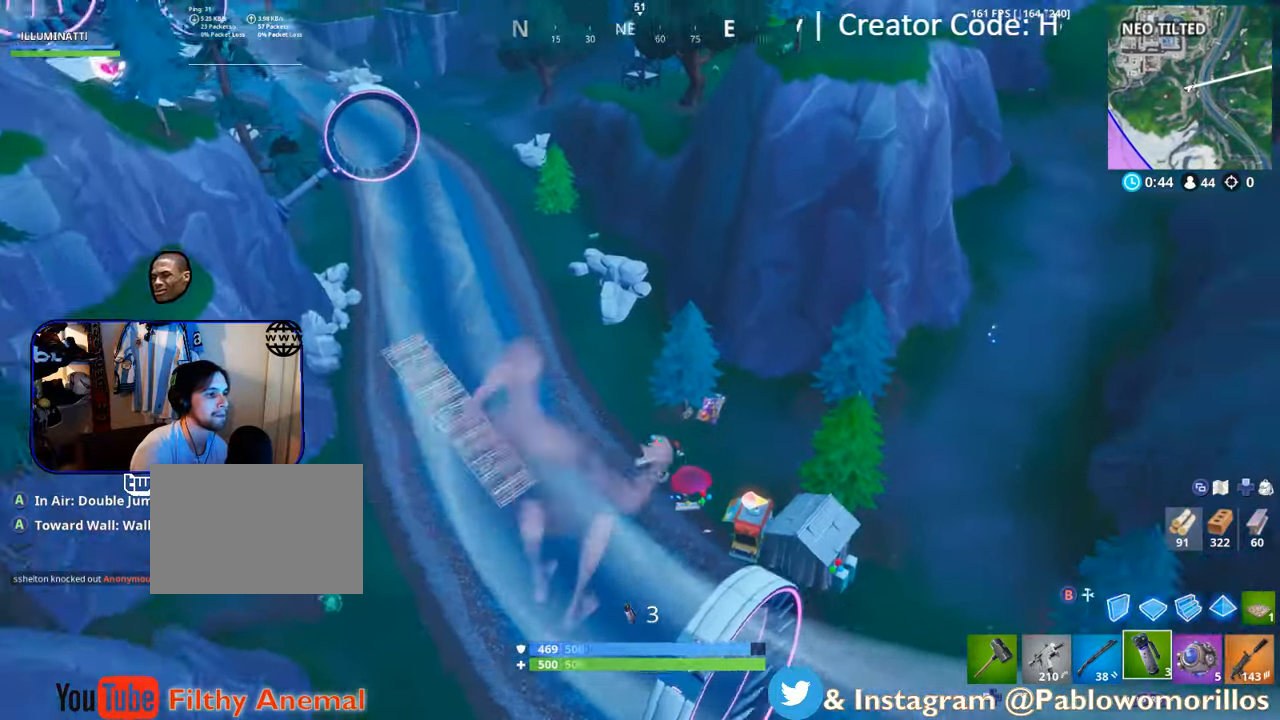
{"buttons": ["A"], "left_stick": "up", "right_stick": "center", "events": [[50, "left_stick", "up"], [150, "right_stick", "center"], [250, "A", "down"], [383, "A", "up"], [500, "A", "down"]]}
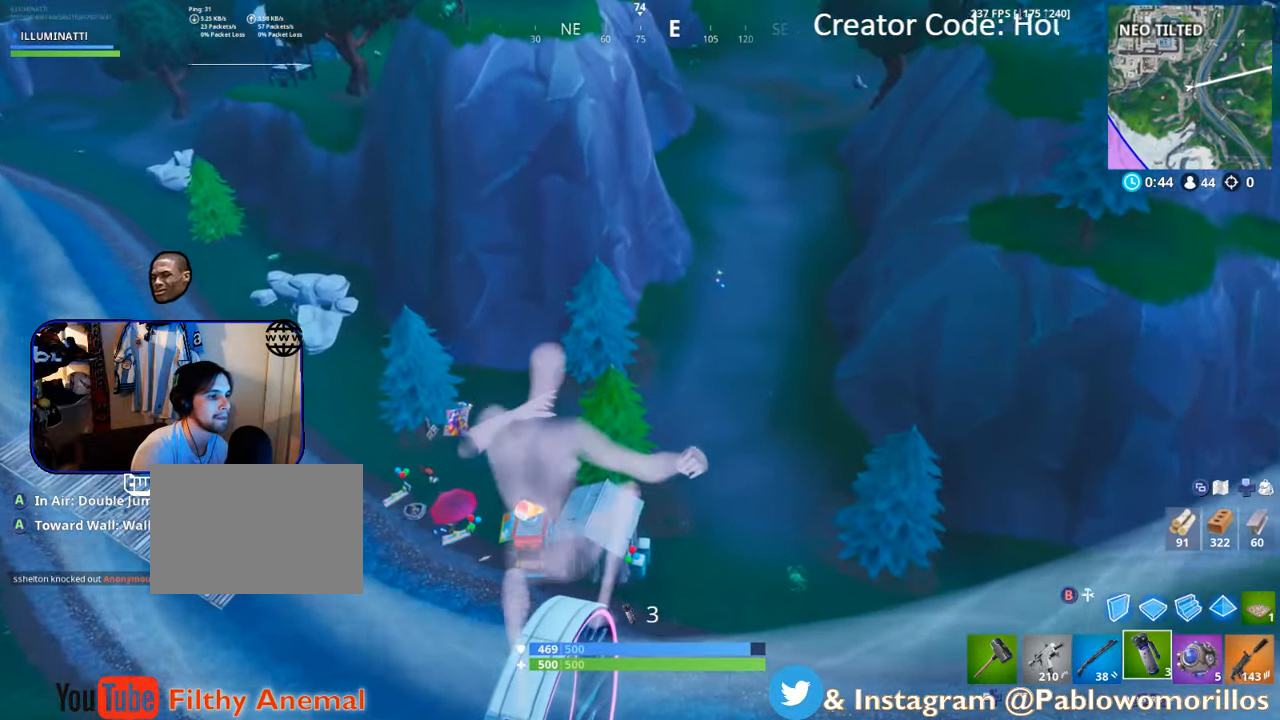
{"buttons": [], "left_stick": "up-right", "right_stick": "right", "events": [[100, "A", "up"], [150, "left_stick", "up-right"], [183, "A", "down"], [283, "A", "up"], [466, "right_stick", "right"]]}
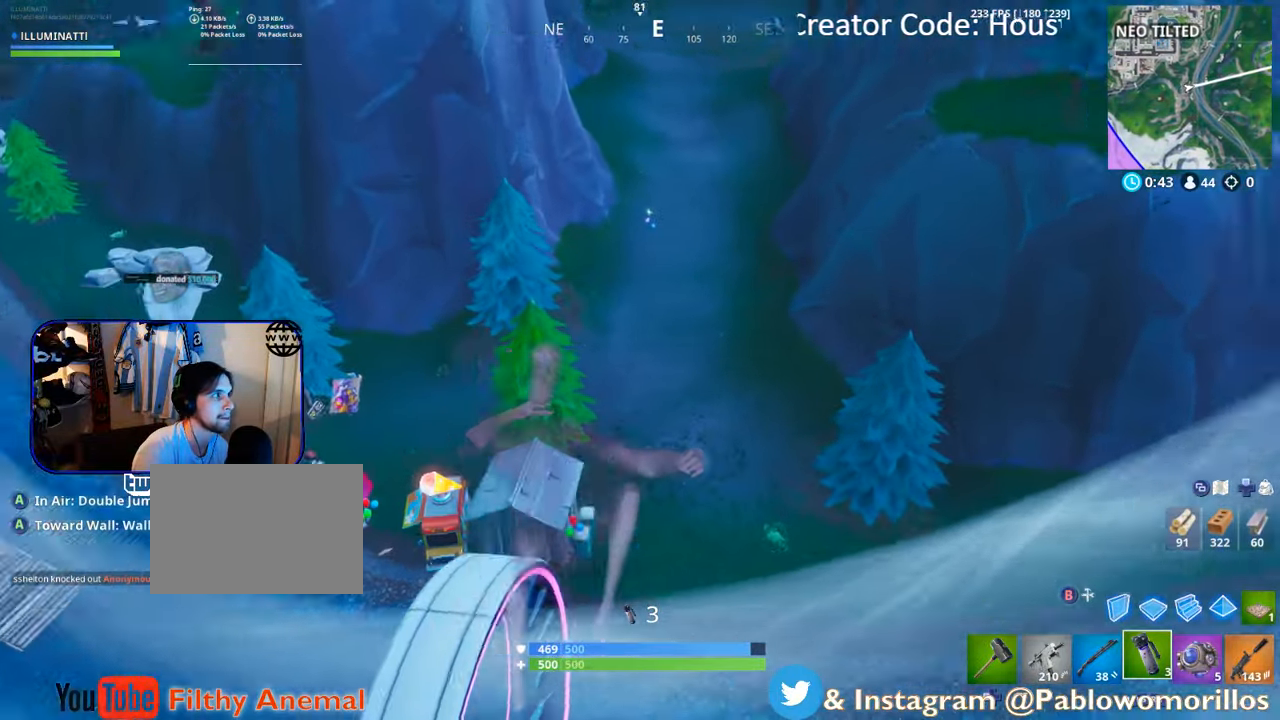
{"buttons": [], "left_stick": "up", "right_stick": "up-right", "events": [[83, "left_stick", "up"], [166, "right_stick", "center"], [250, "right_stick", "up-right"]]}
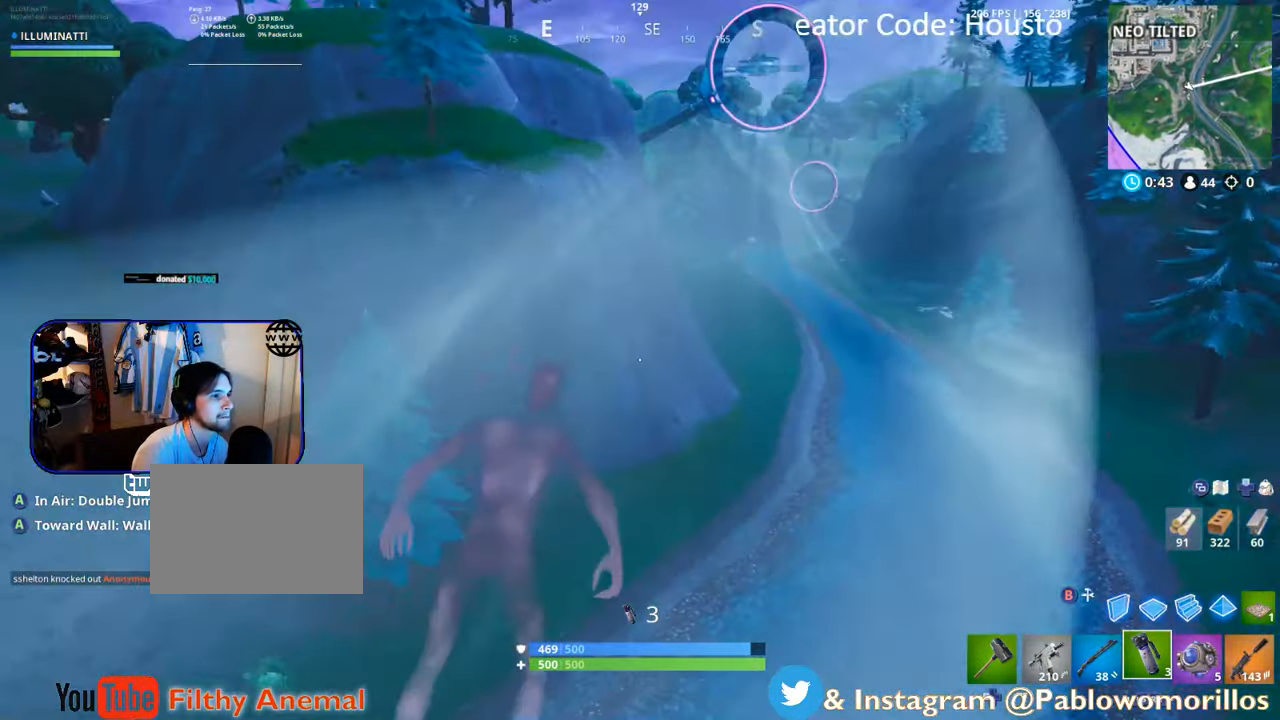
{"buttons": [], "left_stick": "up", "right_stick": "center", "events": [[16, "right_stick", "center"], [66, "right_stick", "up-right"], [166, "right_stick", "center"]]}
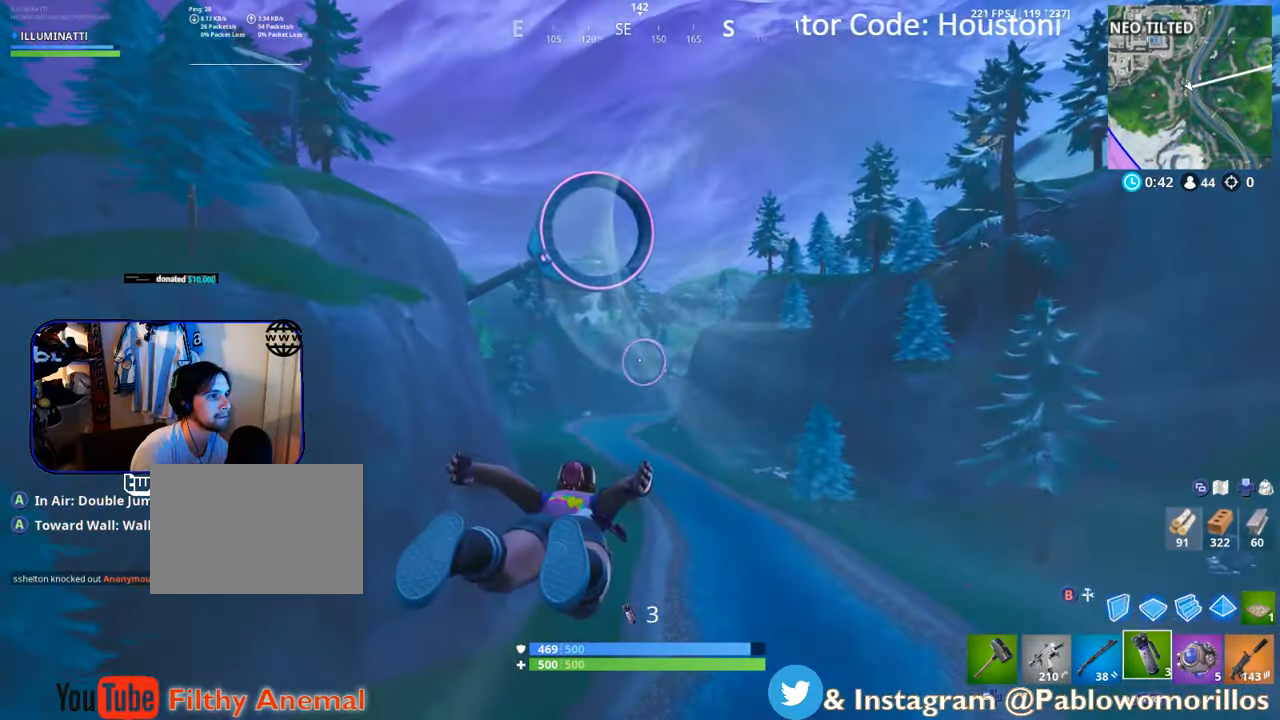
{"buttons": [], "left_stick": "up", "right_stick": "center", "events": []}
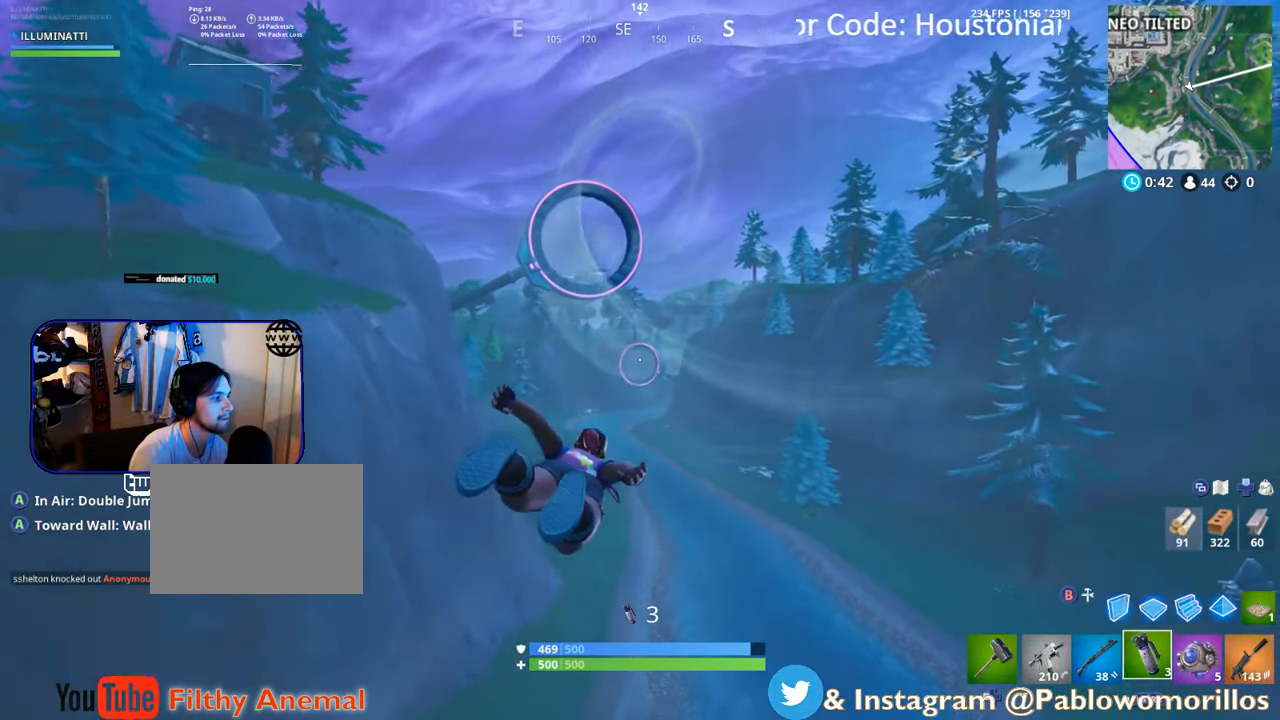
{"buttons": [], "left_stick": "up", "right_stick": "center", "events": [[83, "L1", "down"], [266, "L1", "up"]]}
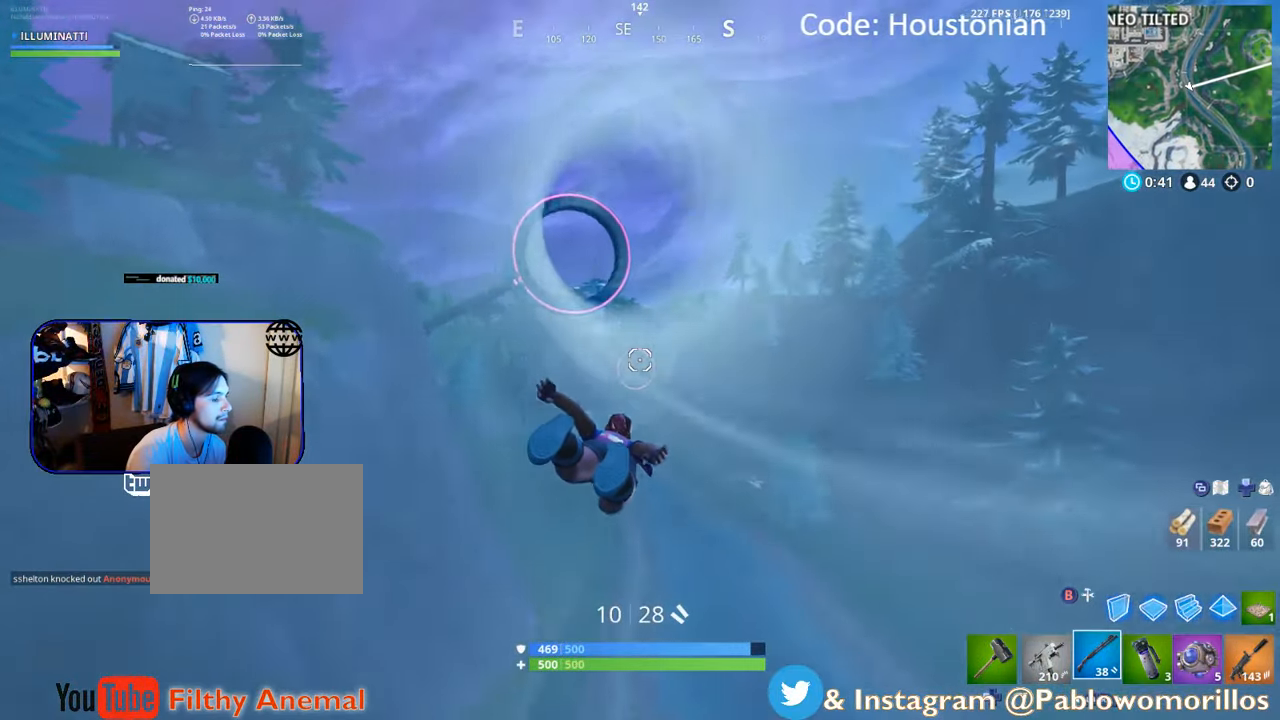
{"buttons": [], "left_stick": "up", "right_stick": "center", "events": [[183, "L1", "down"], [283, "L1", "up"]]}
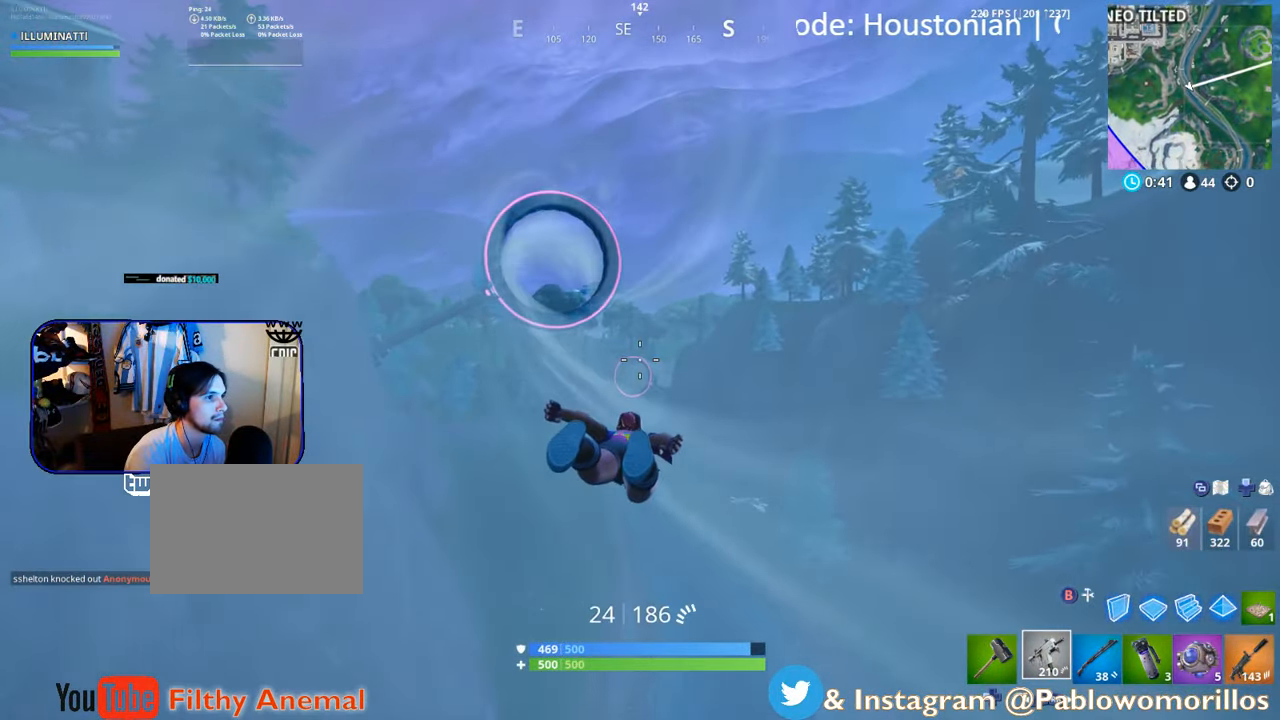
{"buttons": [], "left_stick": "up", "right_stick": "left", "events": [[466, "right_stick", "left"]]}
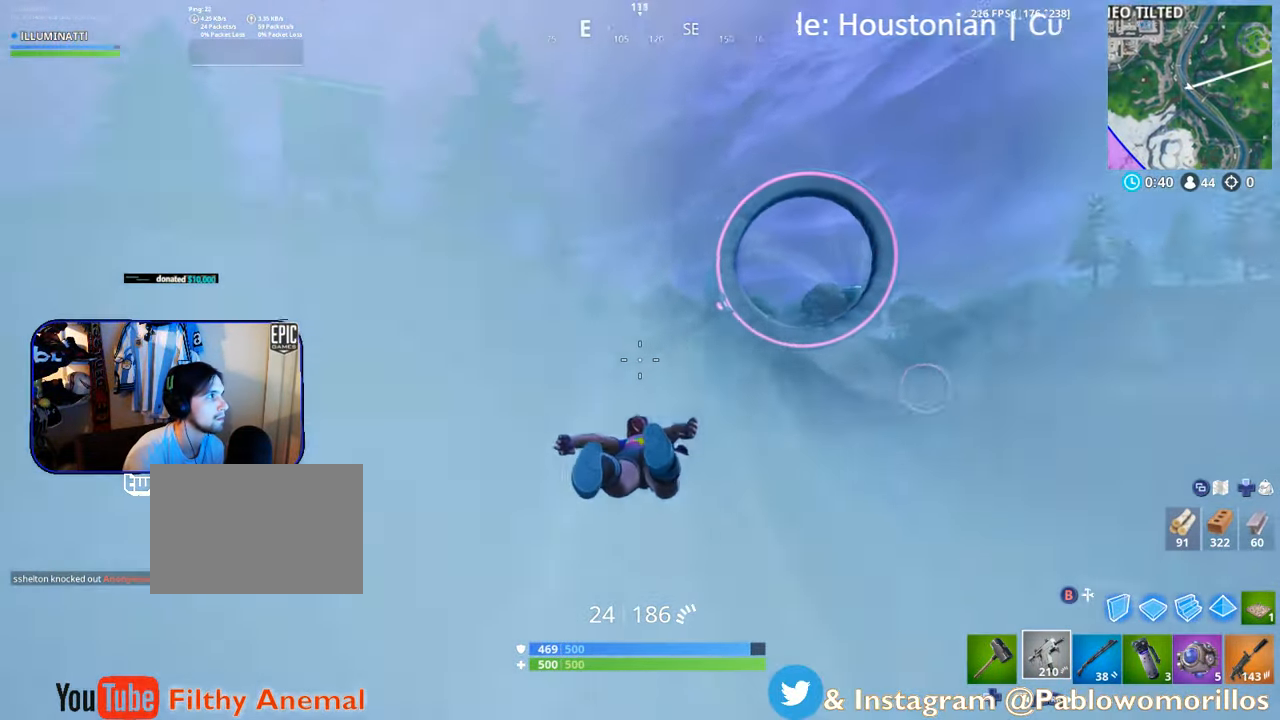
{"buttons": [], "left_stick": "up-right", "right_stick": "center", "events": [[33, "right_stick", "center"], [300, "SELECT", "down"], [400, "left_stick", "up-right"], [483, "SELECT", "up"]]}